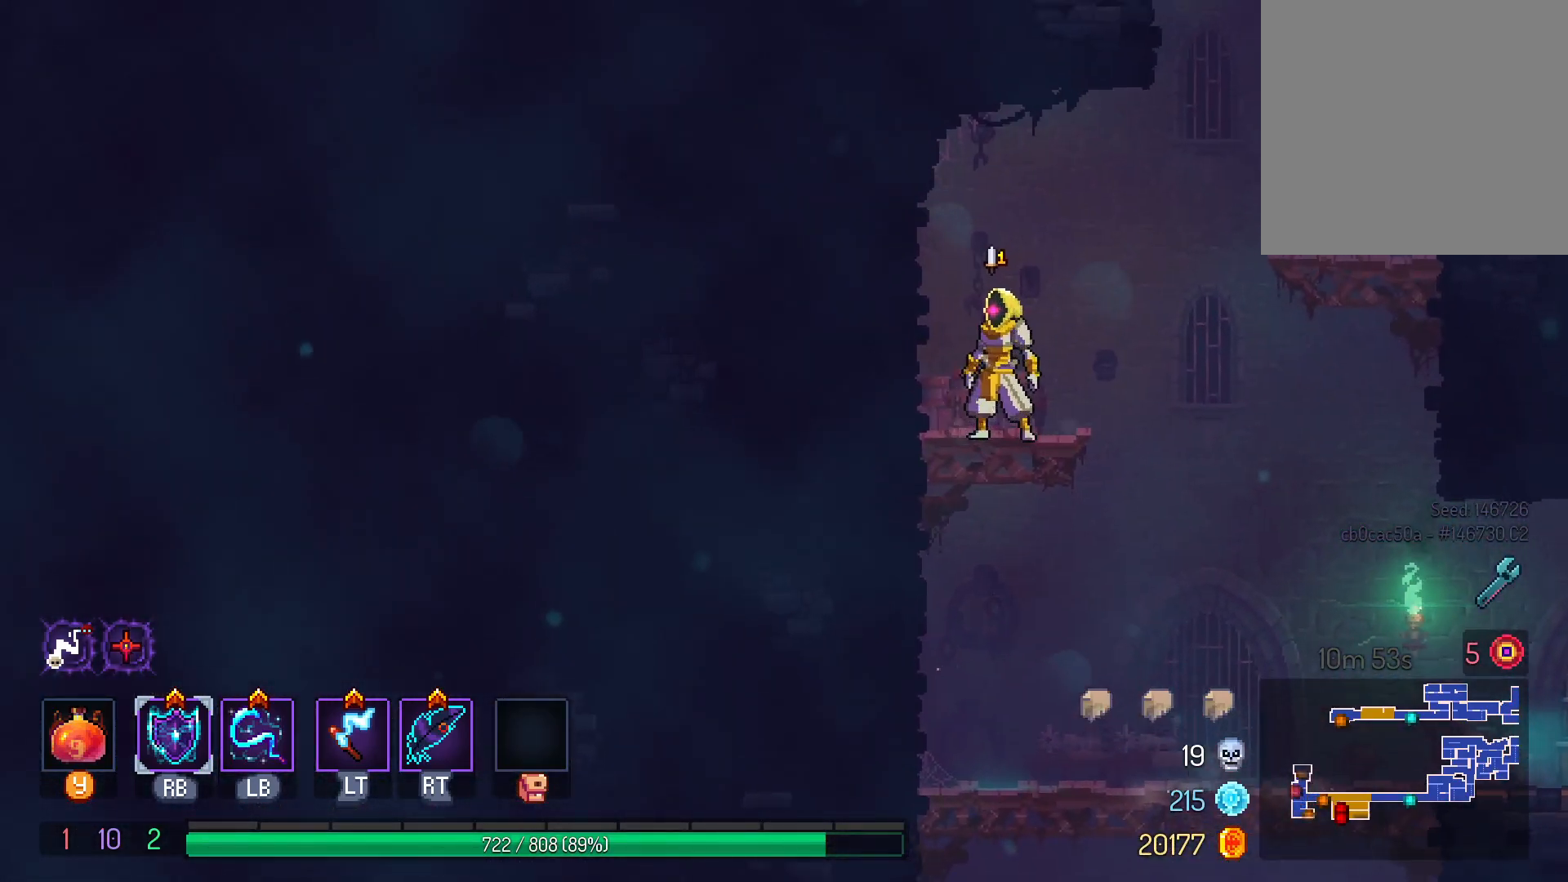
Gameplay with a controller (Xbox layout); each line is a JSON object with the inputs held at the frame after it (dt_ms = milliseconds from this image to that frame). "events" lists button and stick changes between this image and that frame as [ms after this image, input, new state], when the widget could be followed in between. Not read: R3.
{"dt_ms": 500, "buttons": ["DPAD_RIGHT"], "left_stick": "center", "right_stick": "center", "events": [[83, "DPAD_RIGHT", "down"], [150, "B", "down"], [233, "B", "up"], [317, "B", "down"], [433, "B", "up"]]}
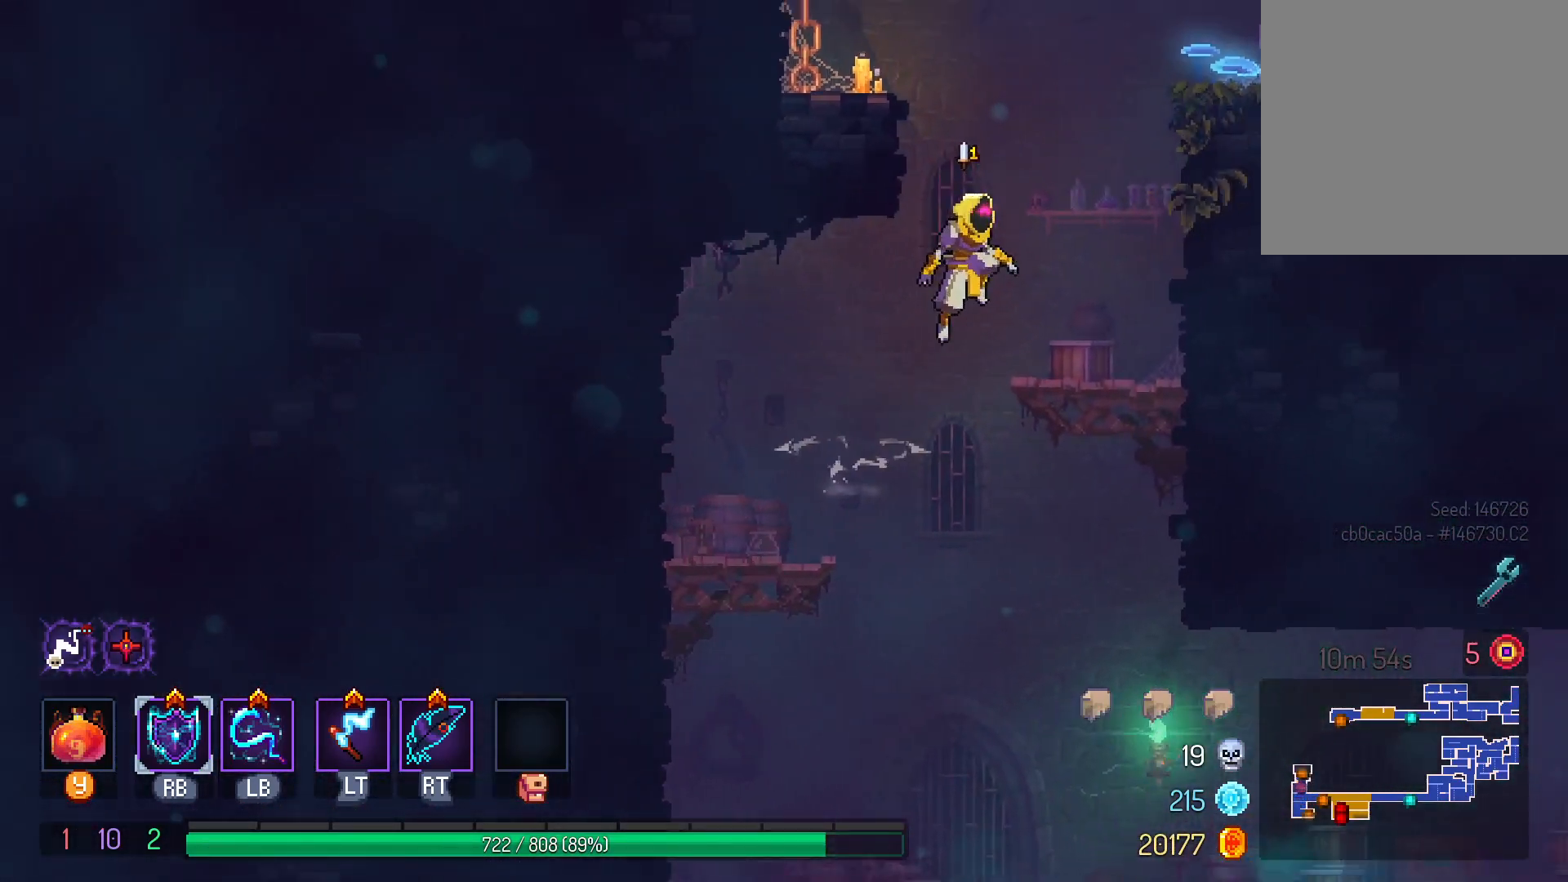
{"dt_ms": 500, "buttons": ["B", "DPAD_RIGHT"], "left_stick": "center", "right_stick": "center", "events": [[300, "B", "down"], [350, "B", "up"], [450, "B", "down"]]}
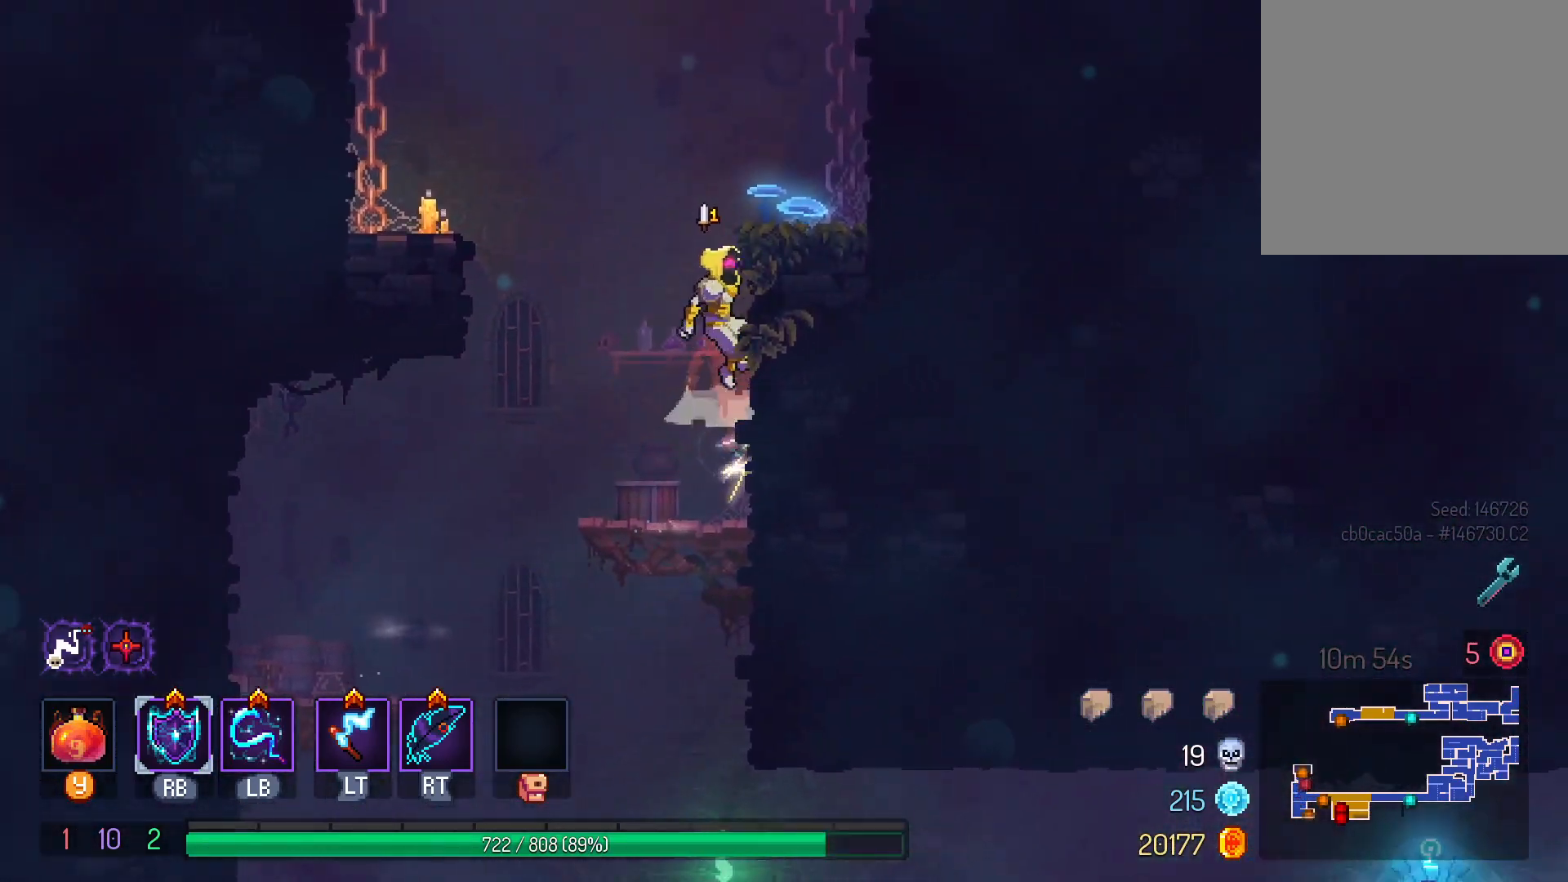
{"dt_ms": 500, "buttons": [], "left_stick": "center", "right_stick": "center", "events": [[33, "B", "up"], [283, "DPAD_RIGHT", "up"], [367, "B", "down"], [433, "B", "up"]]}
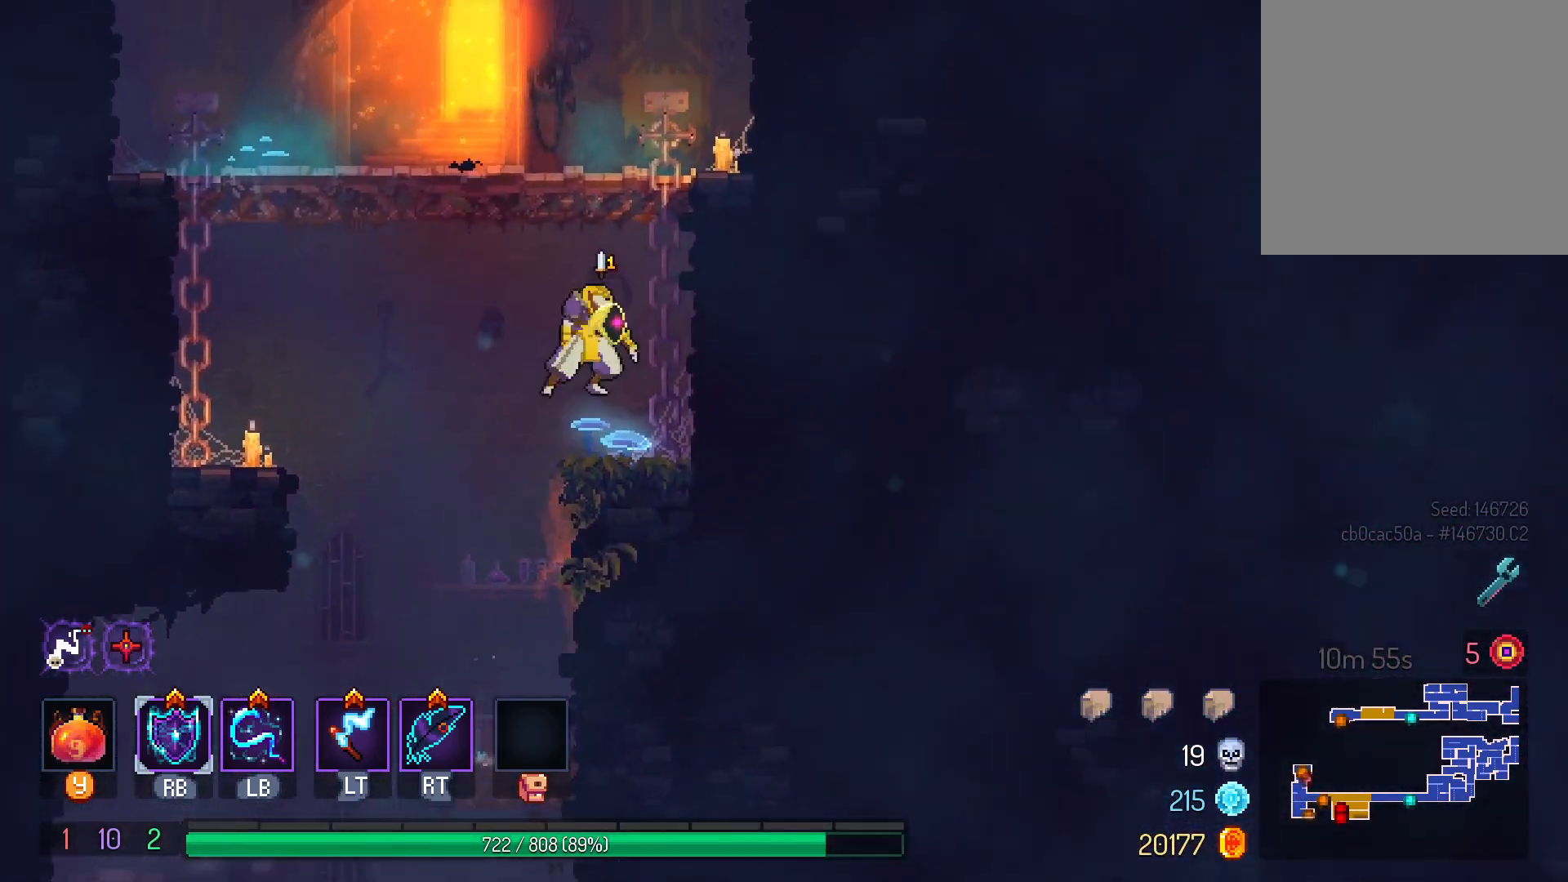
{"dt_ms": 500, "buttons": ["DPAD_LEFT"], "left_stick": "center", "right_stick": "center", "events": [[33, "B", "down"], [100, "B", "up"], [100, "L1", "down"], [217, "B", "down"], [250, "B", "up"], [267, "L1", "up"], [417, "DPAD_LEFT", "down"]]}
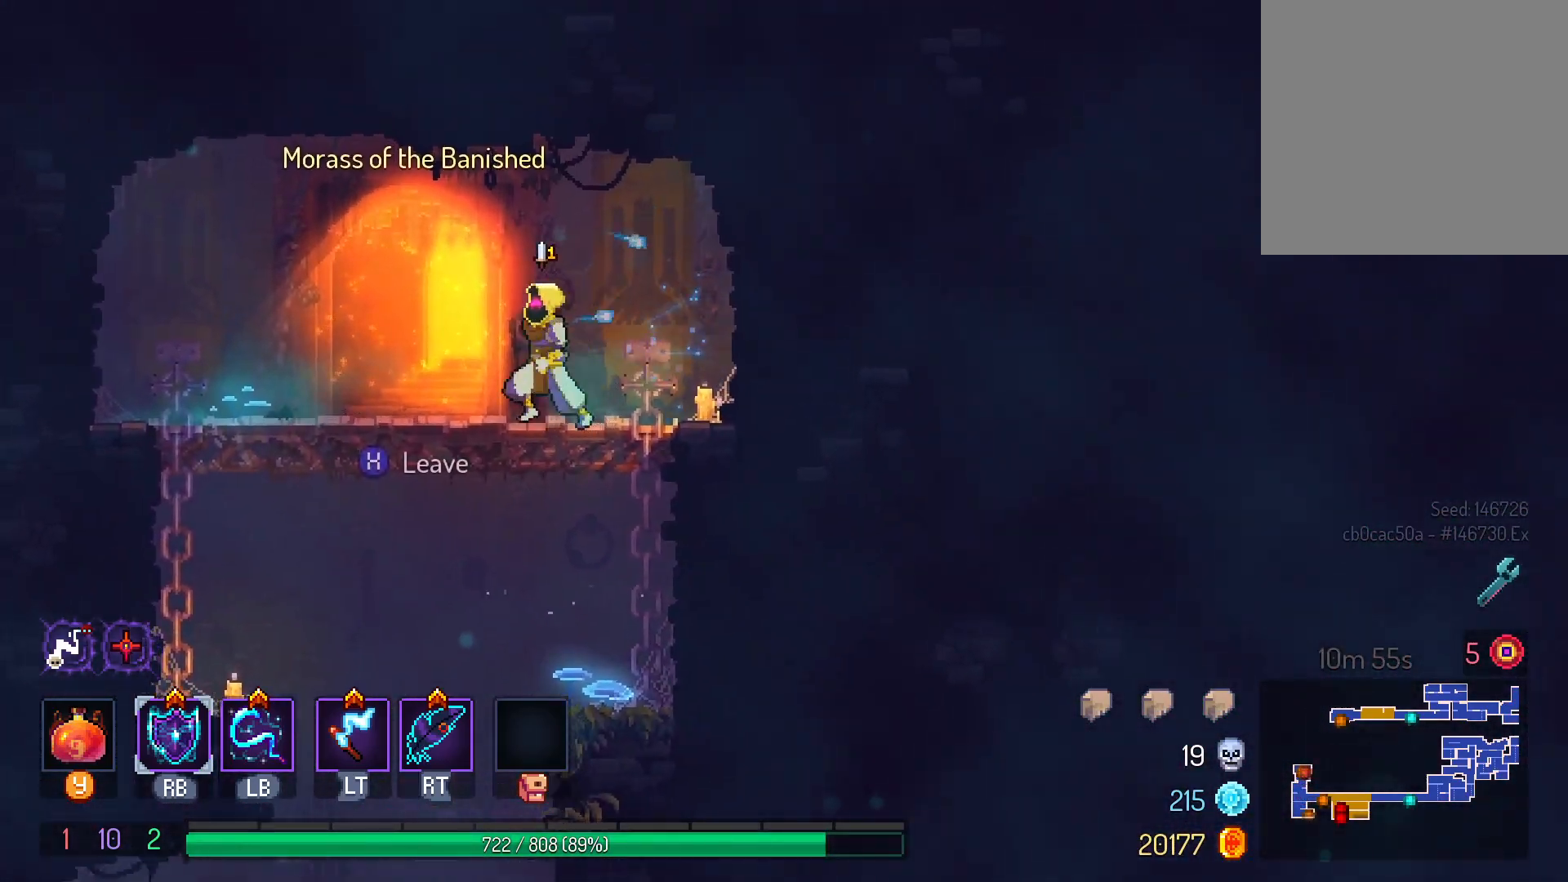
{"dt_ms": 500, "buttons": ["DPAD_DOWN"], "left_stick": "center", "right_stick": "center", "events": [[133, "DPAD_LEFT", "up"], [200, "DPAD_DOWN", "down"], [217, "B", "down"], [283, "B", "up"], [383, "B", "down"], [467, "B", "up"]]}
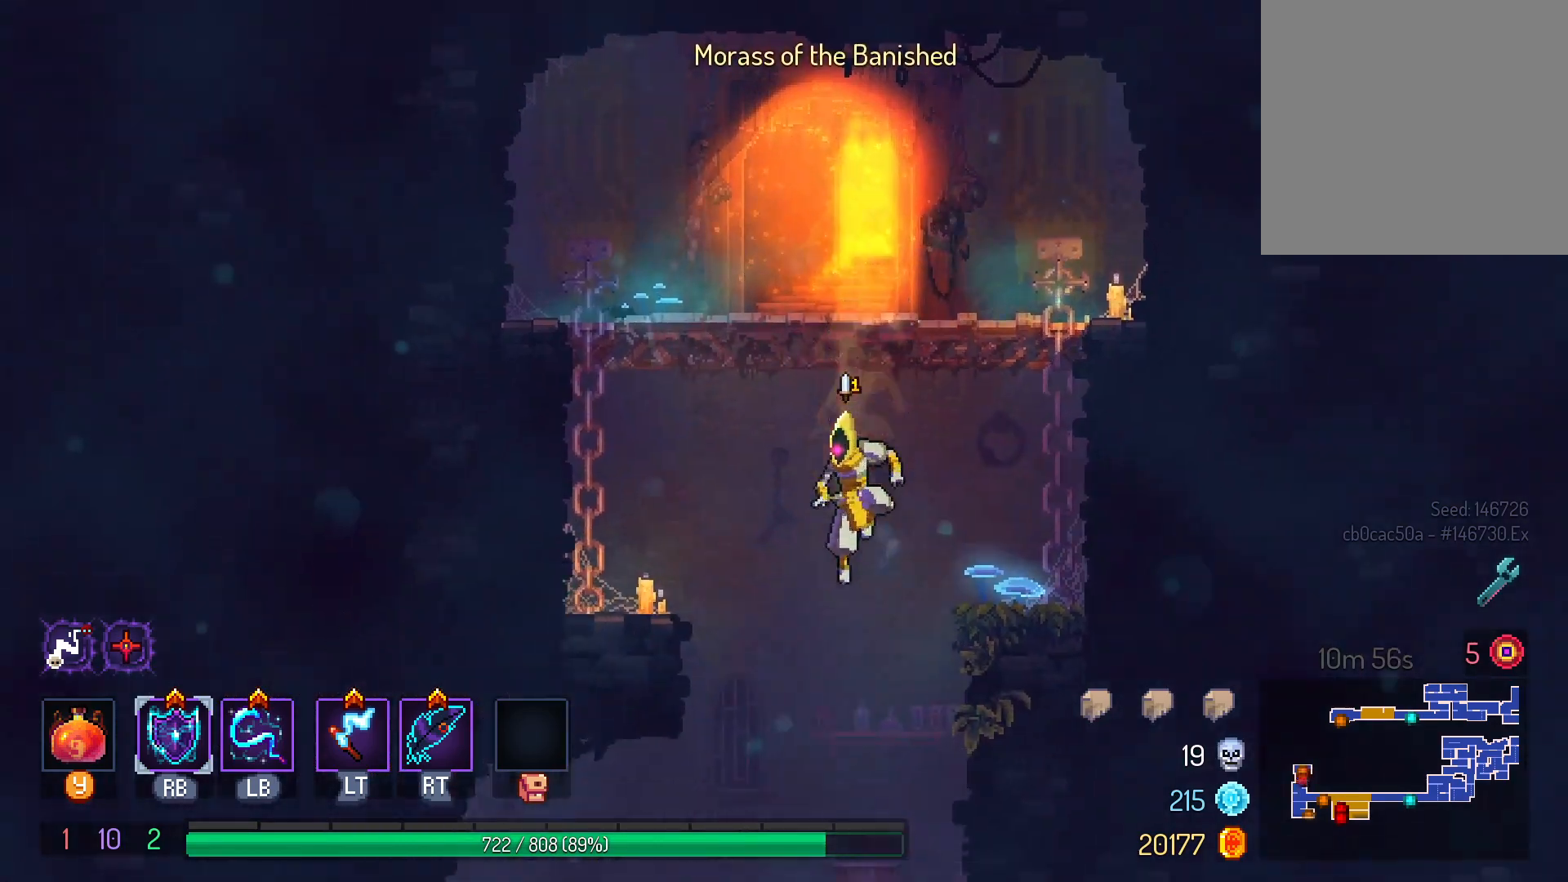
{"dt_ms": 500, "buttons": [], "left_stick": "center", "right_stick": "center"}
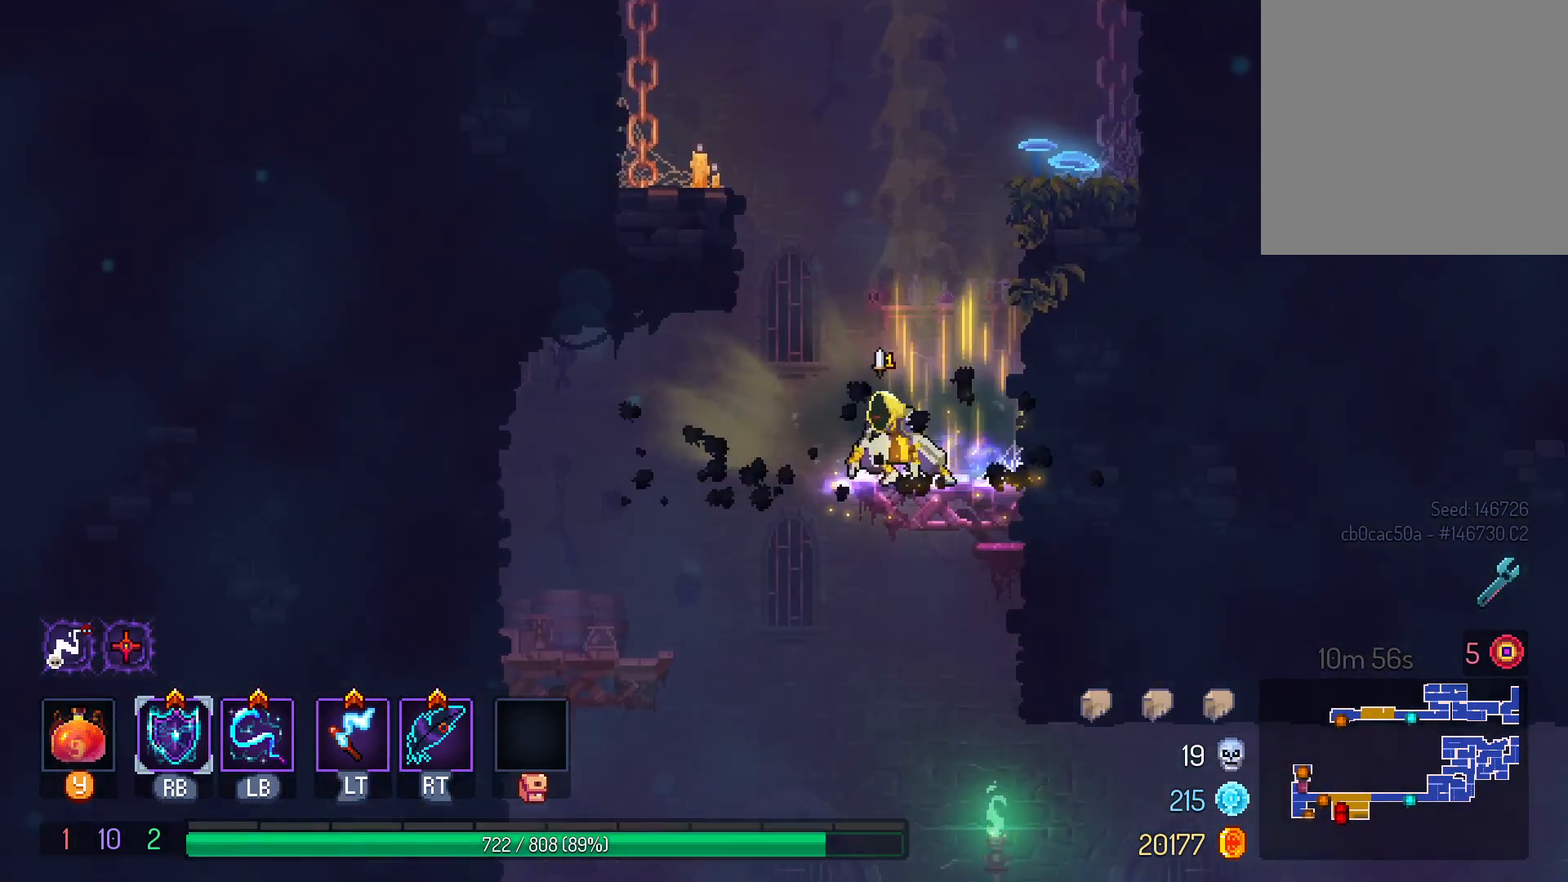
{"dt_ms": 500, "buttons": [], "left_stick": "center", "right_stick": "center", "events": [[17, "DPAD_DOWN", "down"], [83, "B", "down"], [117, "B", "up"], [217, "B", "down"], [300, "B", "up"], [450, "DPAD_DOWN", "up"]]}
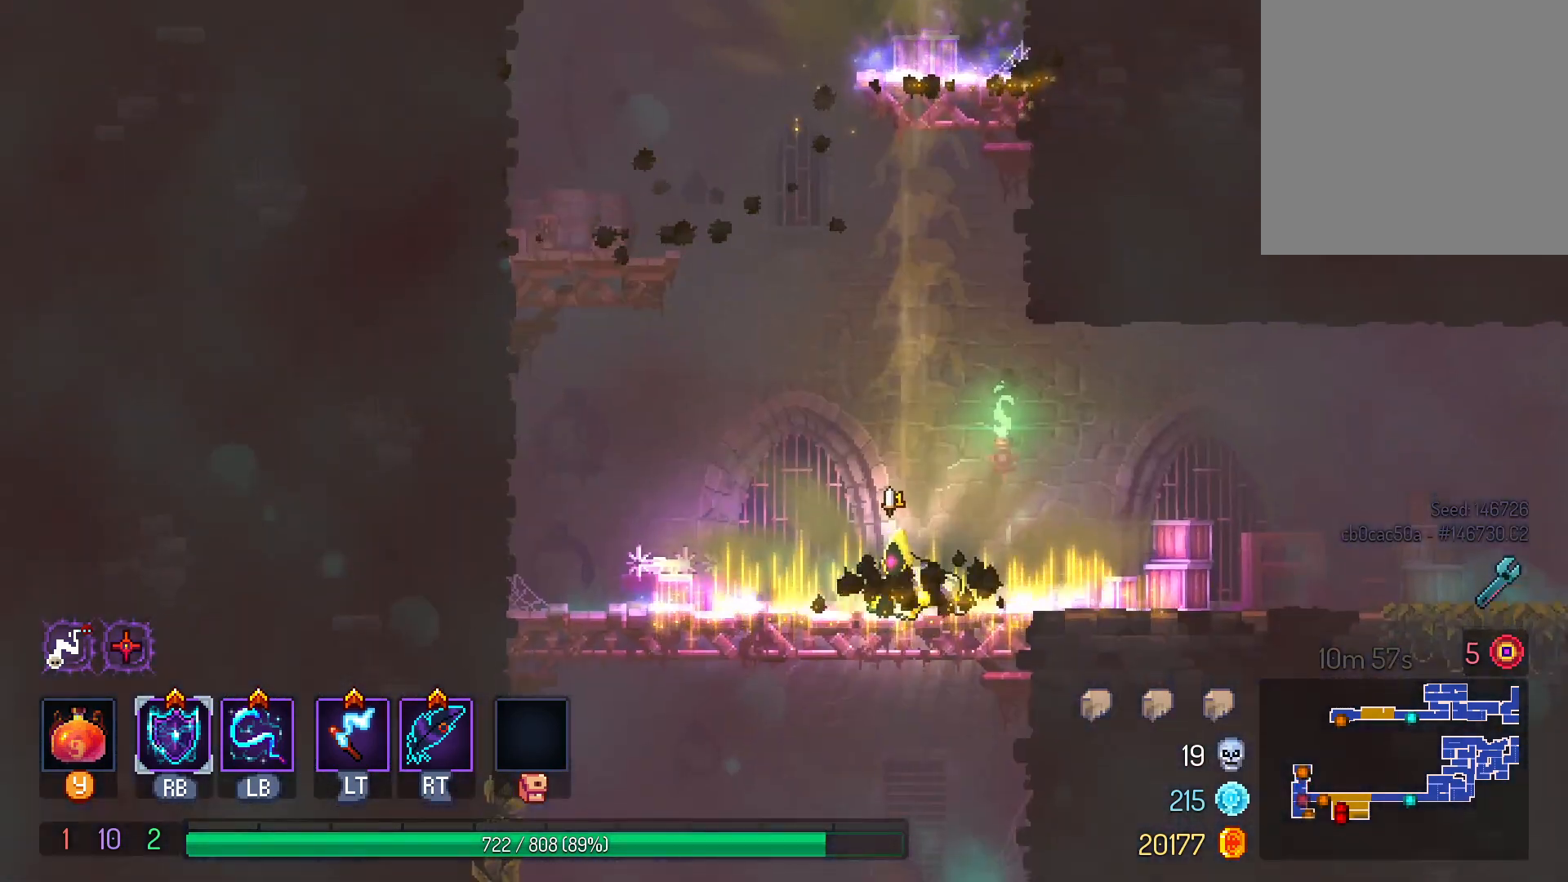
{"dt_ms": 500, "buttons": ["DPAD_DOWN", "DPAD_LEFT"], "left_stick": "center", "right_stick": "center", "events": [[183, "DPAD_LEFT", "down"], [333, "DPAD_DOWN", "down"], [333, "DPAD_LEFT", "up"], [367, "B", "down"], [433, "B", "up"], [500, "DPAD_LEFT", "down"]]}
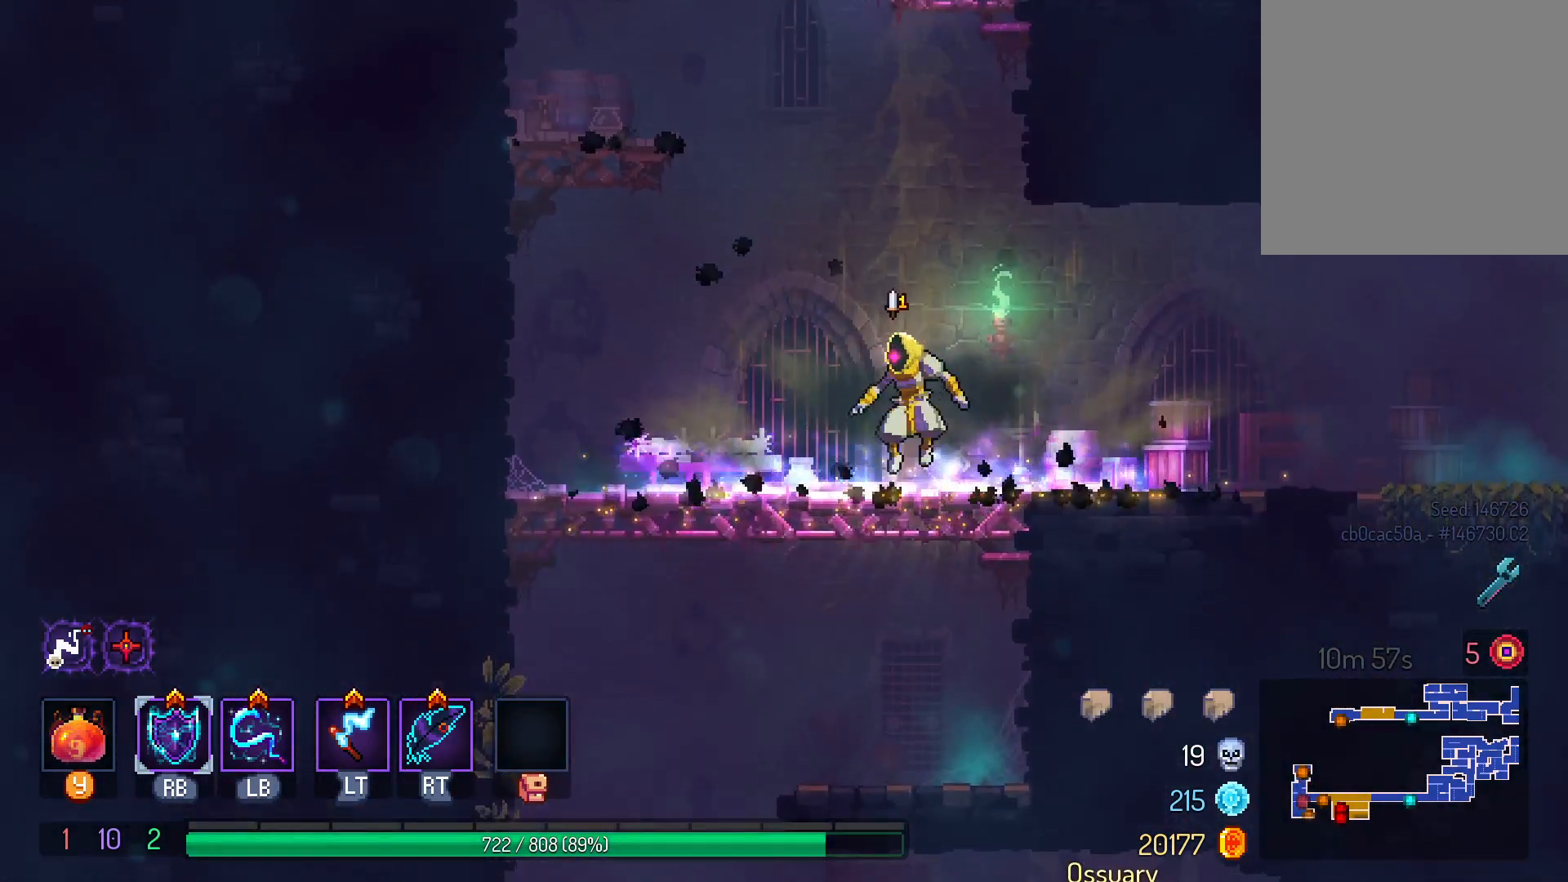
{"dt_ms": 1000, "buttons": ["DPAD_RIGHT"], "left_stick": "center", "right_stick": "center"}
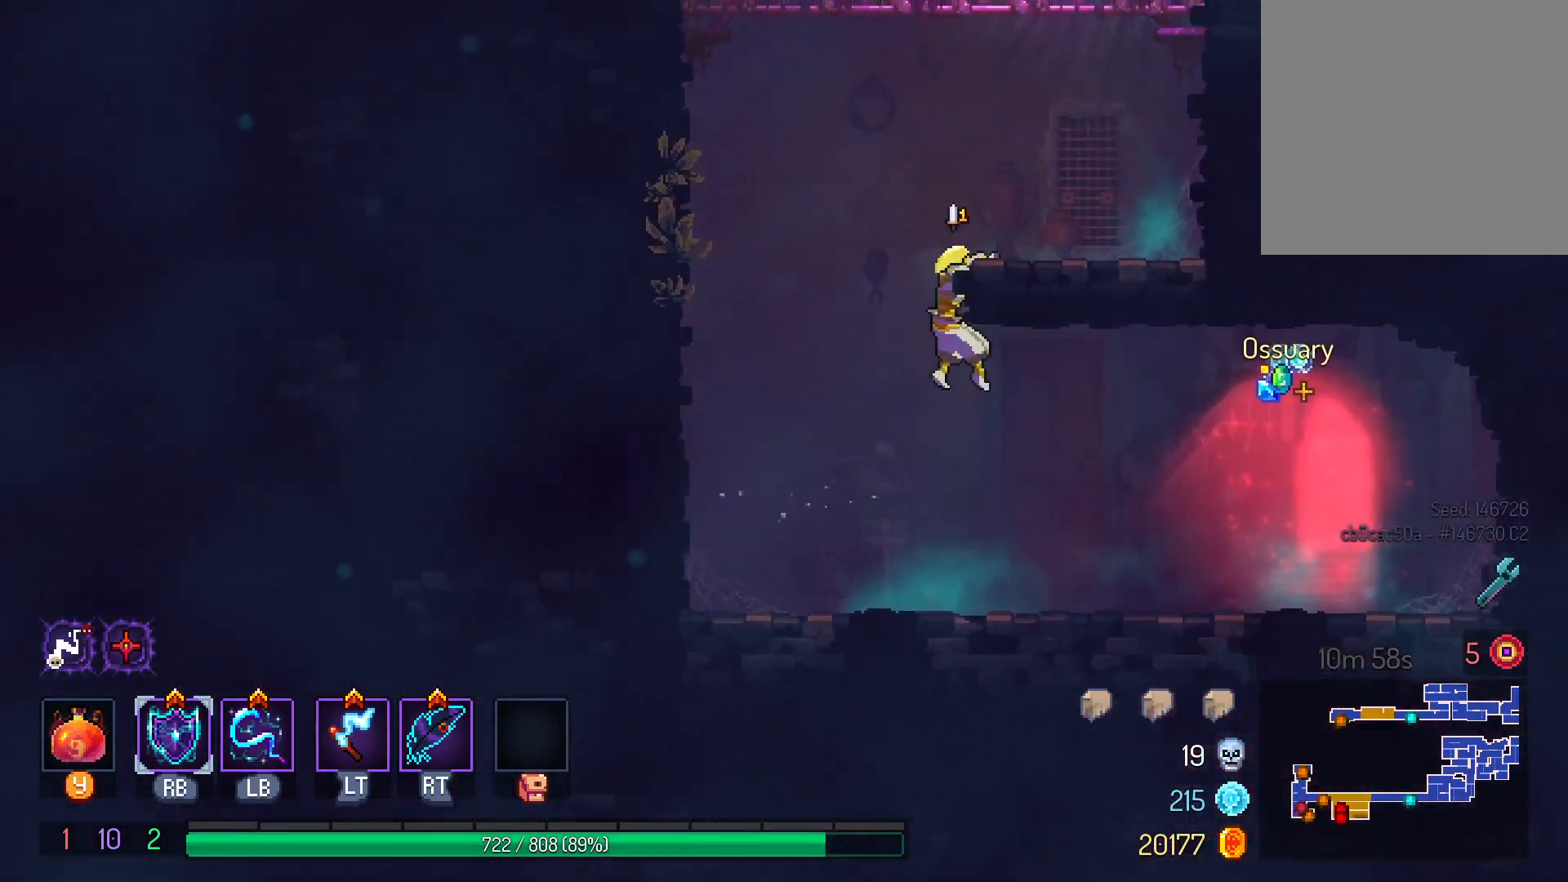
{"dt_ms": 500, "buttons": [], "left_stick": "center", "right_stick": "center", "events": [[100, "DPAD_RIGHT", "up"]]}
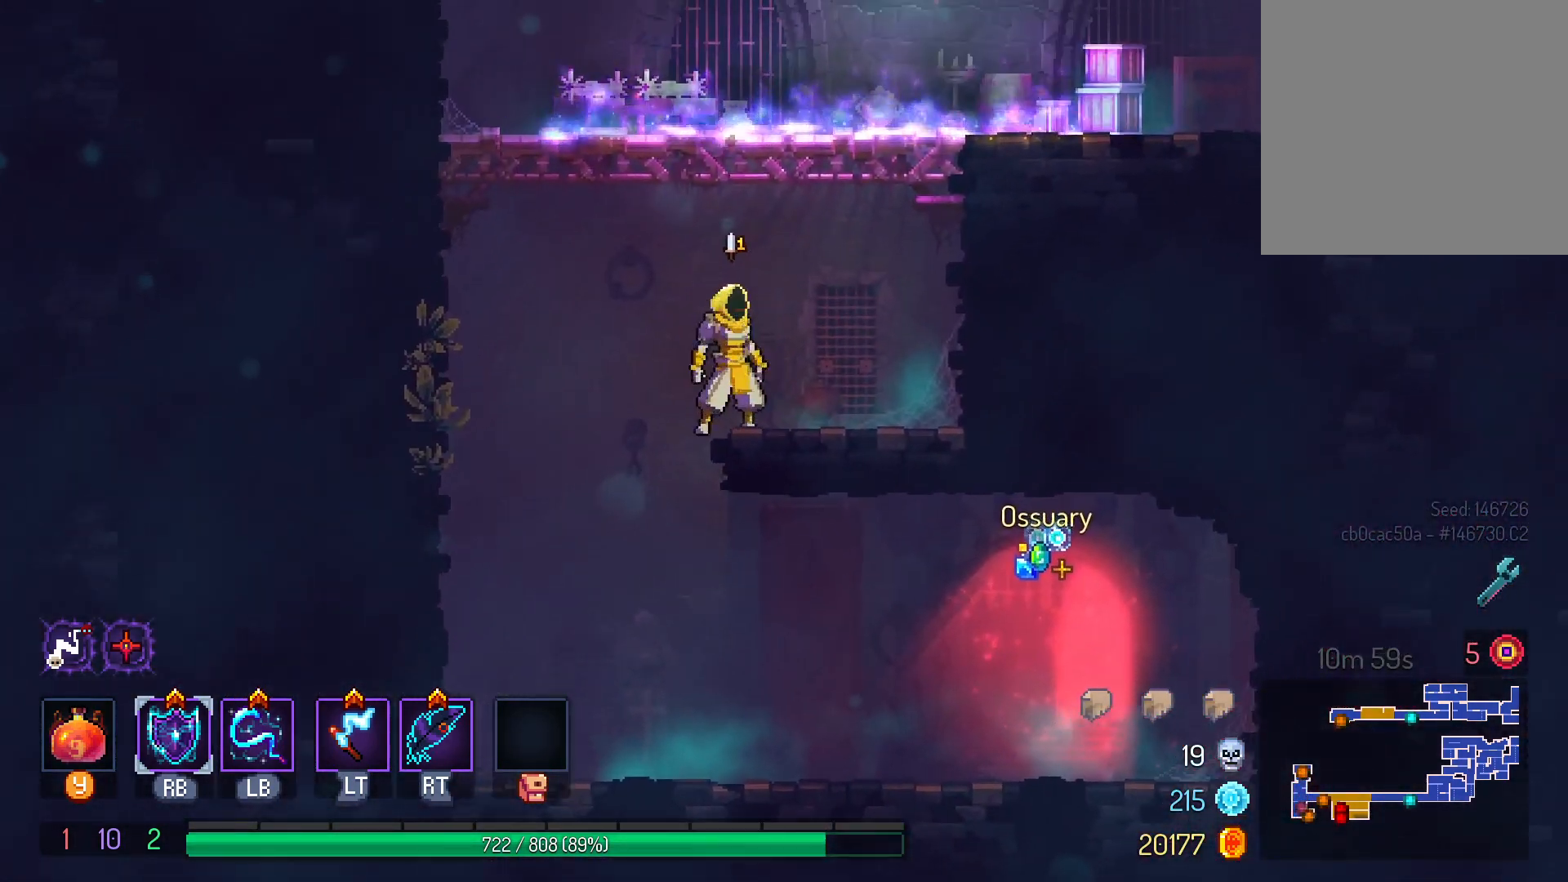
{"dt_ms": 500, "buttons": ["DPAD_DOWN", "DPAD_LEFT"], "left_stick": "center", "right_stick": "center", "events": [[17, "DPAD_LEFT", "down"], [217, "DPAD_LEFT", "up"], [233, "B", "down"], [317, "DPAD_DOWN", "down"], [367, "B", "up"], [367, "DPAD_LEFT", "down"]]}
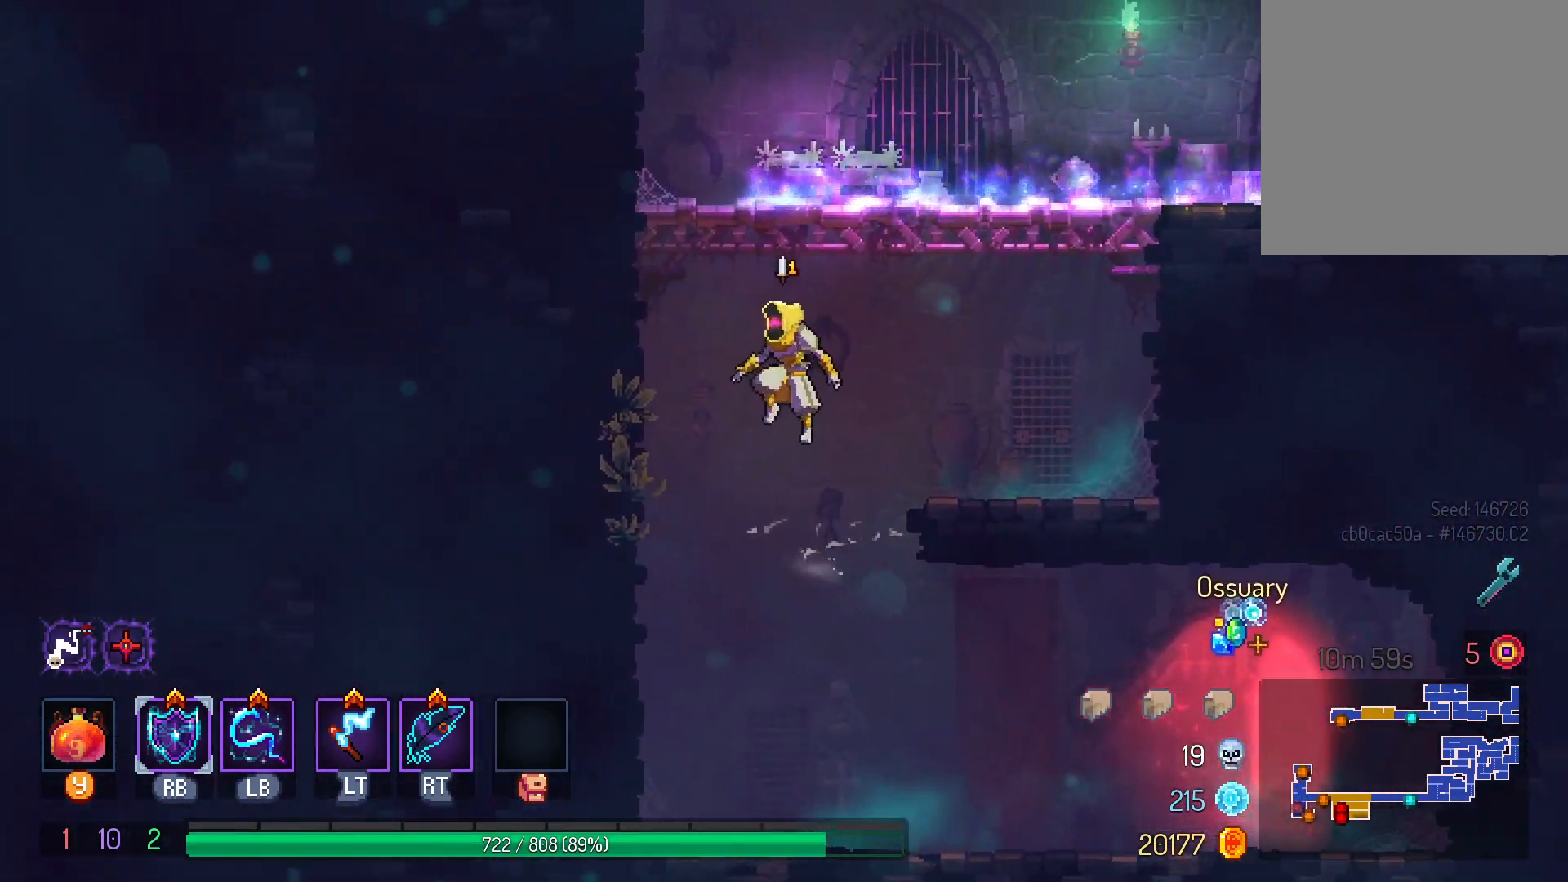
{"dt_ms": 500, "buttons": ["DPAD_RIGHT"], "left_stick": "center", "right_stick": "center"}
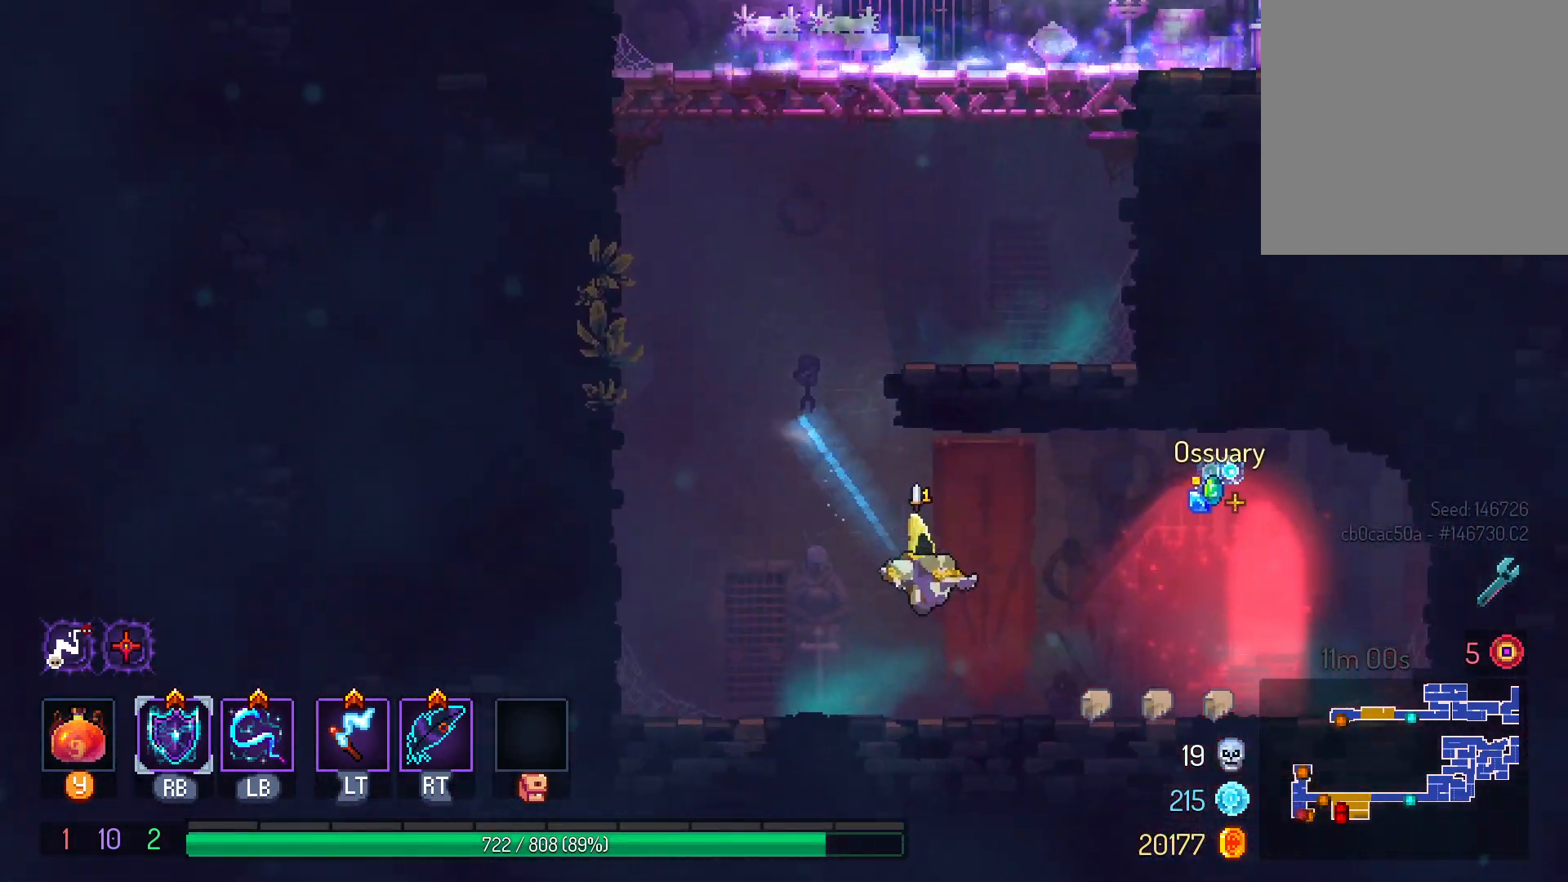
{"dt_ms": 500, "buttons": [], "left_stick": "center", "right_stick": "center", "events": [[300, "DPAD_RIGHT", "up"]]}
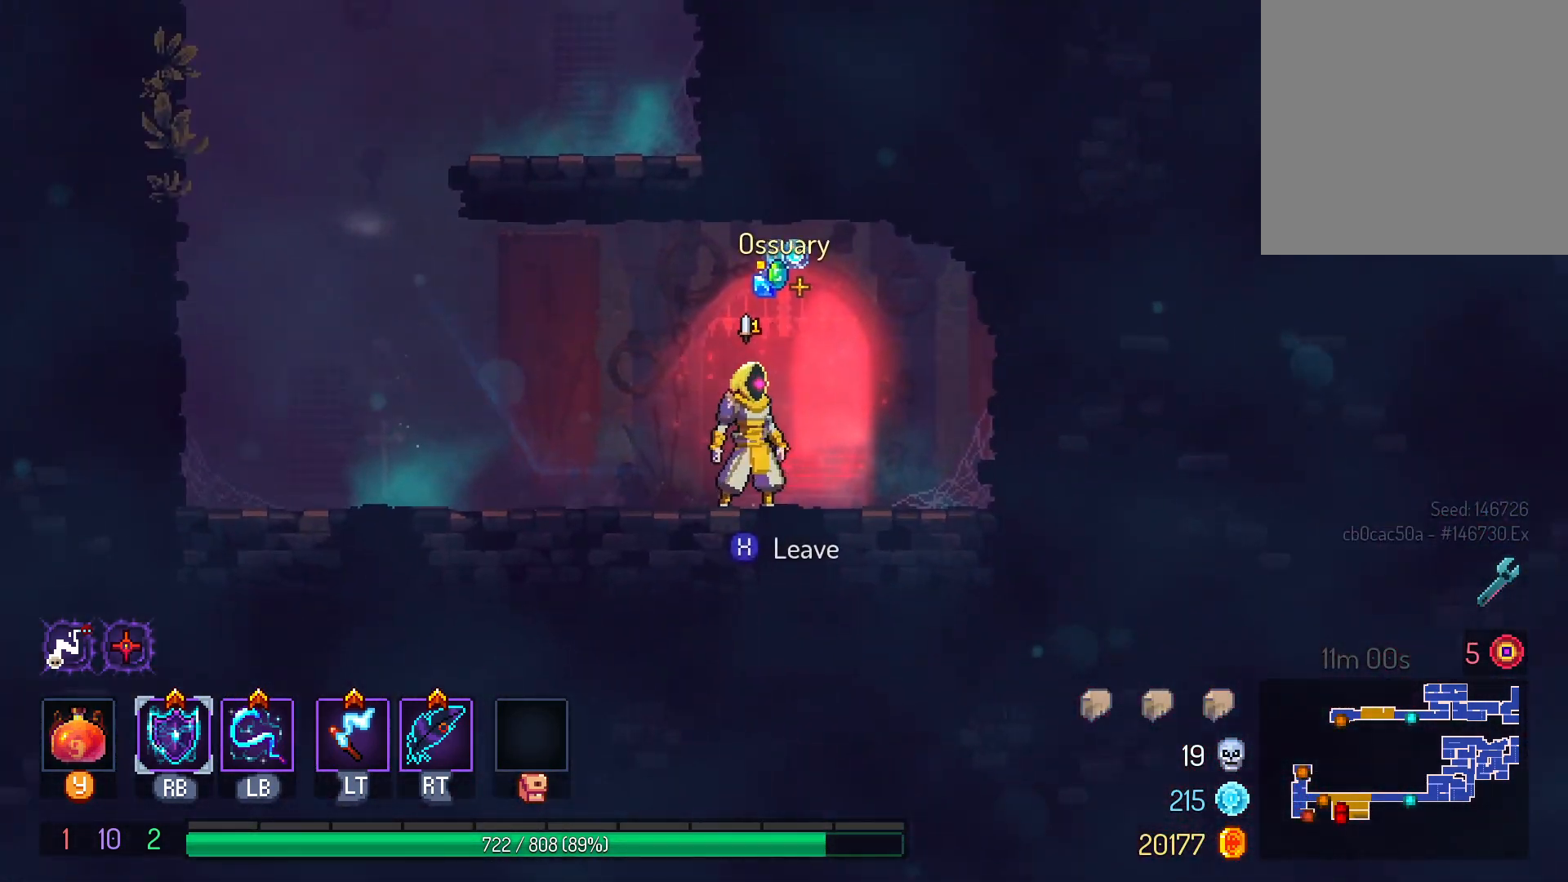
{"dt_ms": 500, "buttons": [], "left_stick": "center", "right_stick": "center", "events": []}
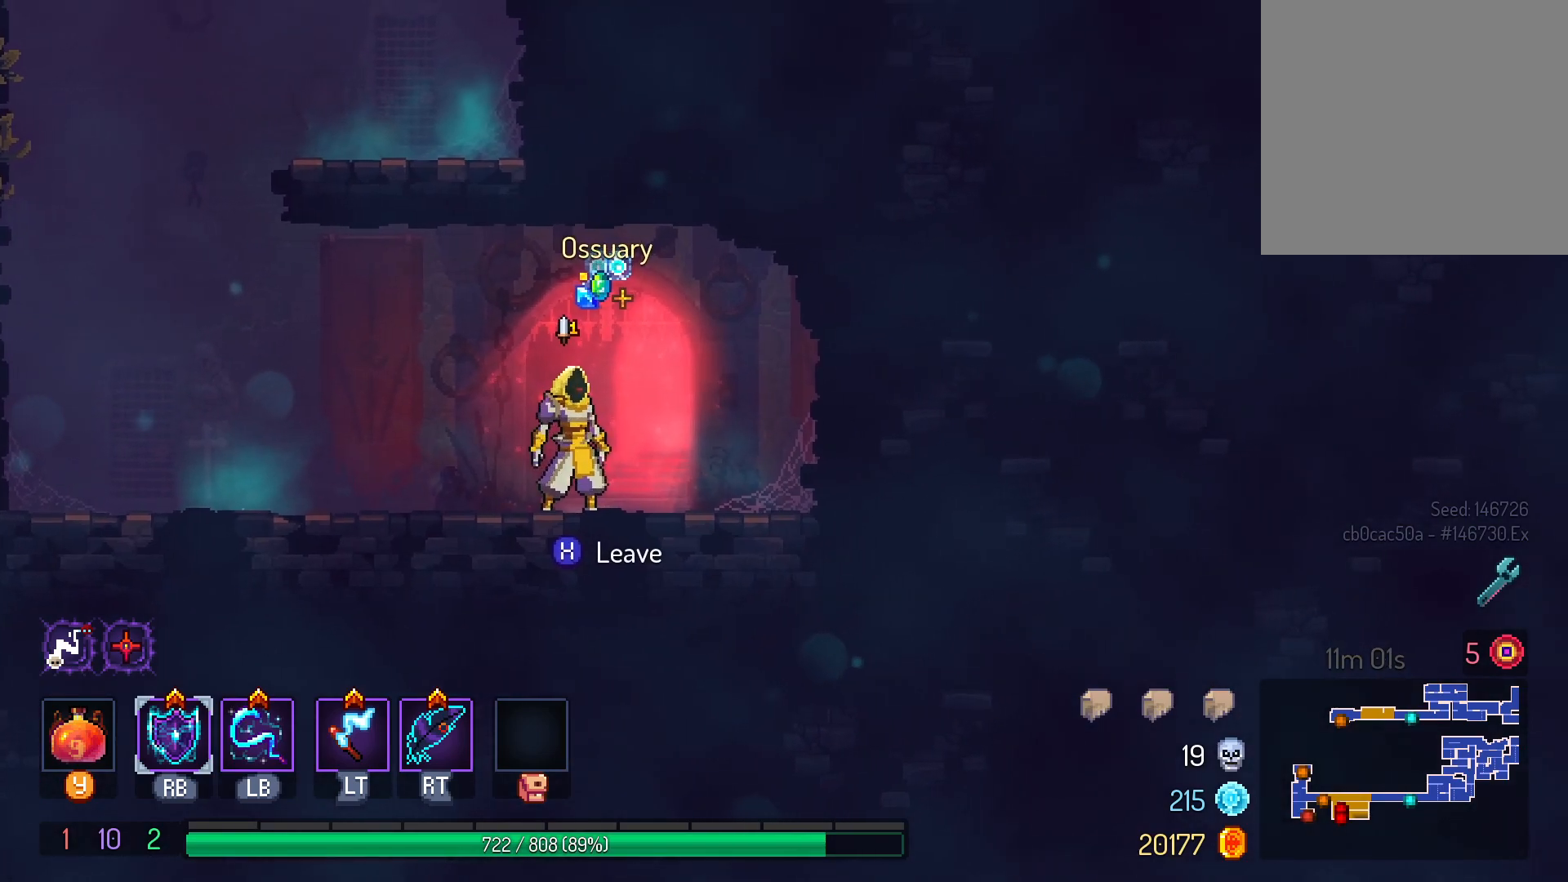
{"dt_ms": 500, "buttons": [], "left_stick": "center", "right_stick": "center", "events": []}
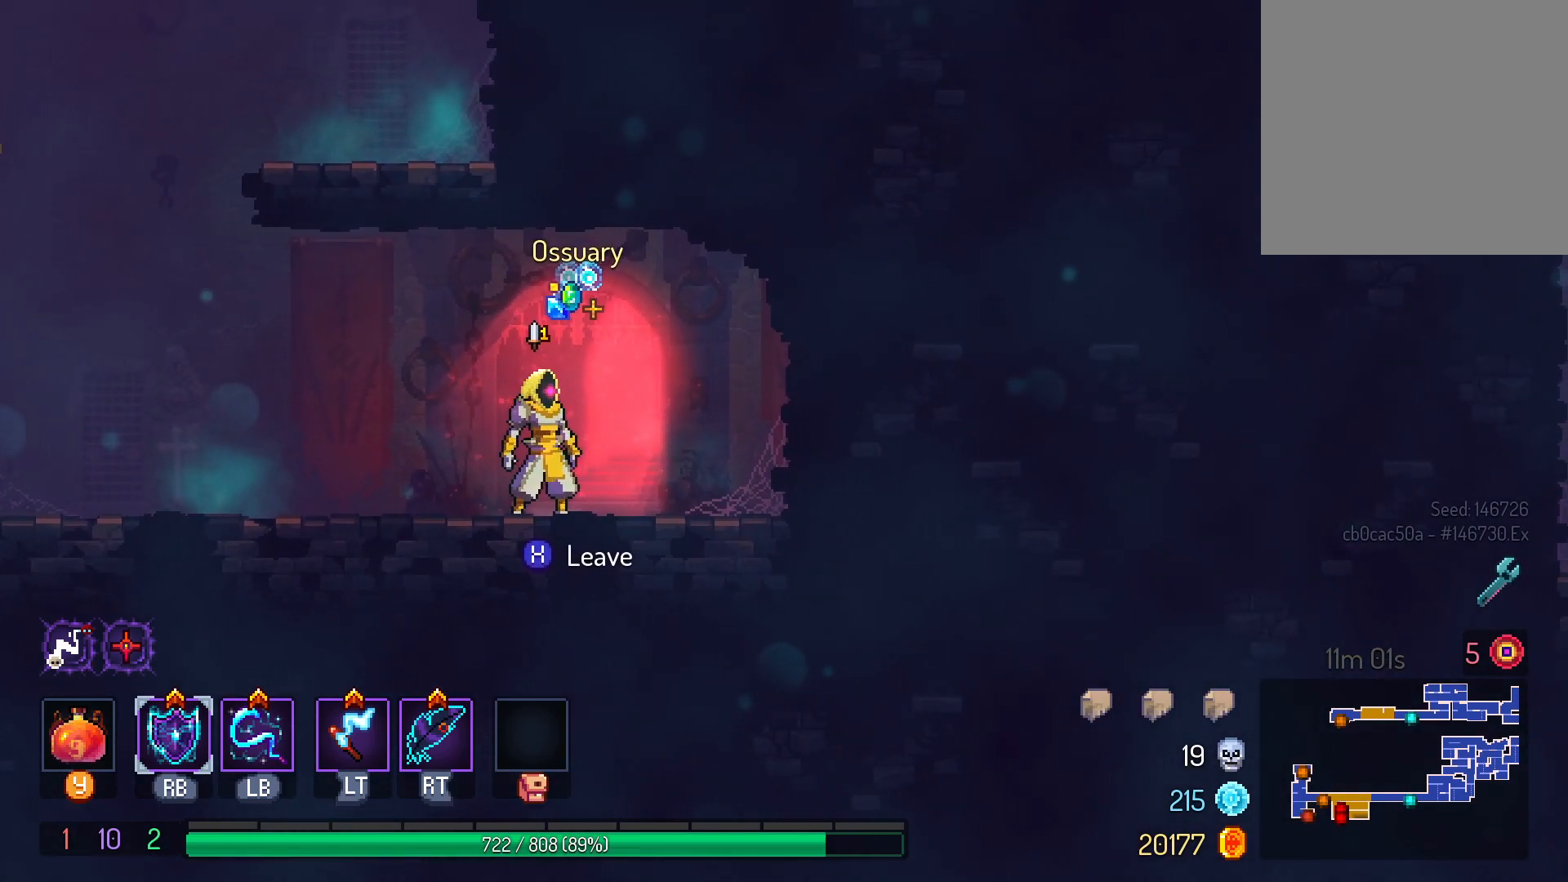
{"dt_ms": 500, "buttons": [], "left_stick": "center", "right_stick": "center", "events": [[367, "X", "down"], [483, "X", "up"]]}